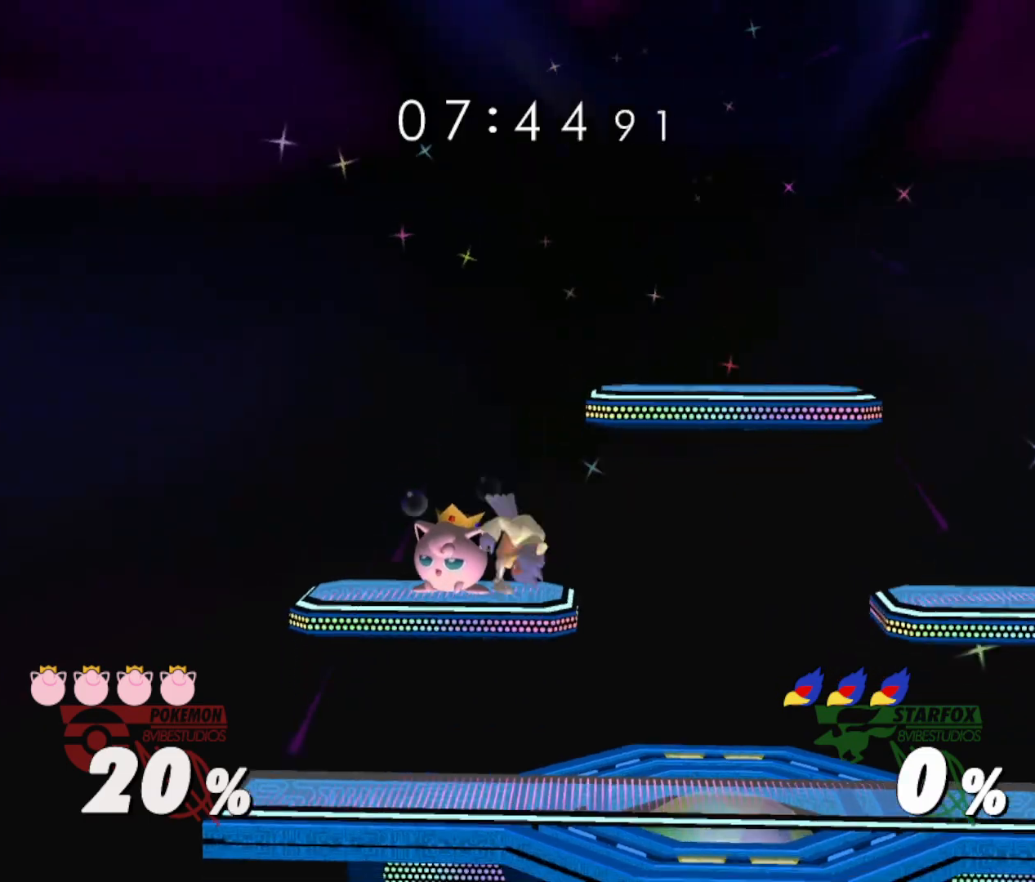
Gameplay with a controller (Nintendo layout); each line is a JSON object with the inputs held at the frame after it. "events" lists button and stick changes between this image and that frame as [ms after this image, input, new state], when the widget could be followed in between. Not read: L3 R3.
{"buttons": [], "left_stick": "up", "right_stick": "center", "events": [[100, "left_stick", "up"], [117, "R1", "down"], [200, "R1", "up"], [250, "A", "down"], [283, "A", "up"], [350, "A", "down"], [450, "A", "up"]]}
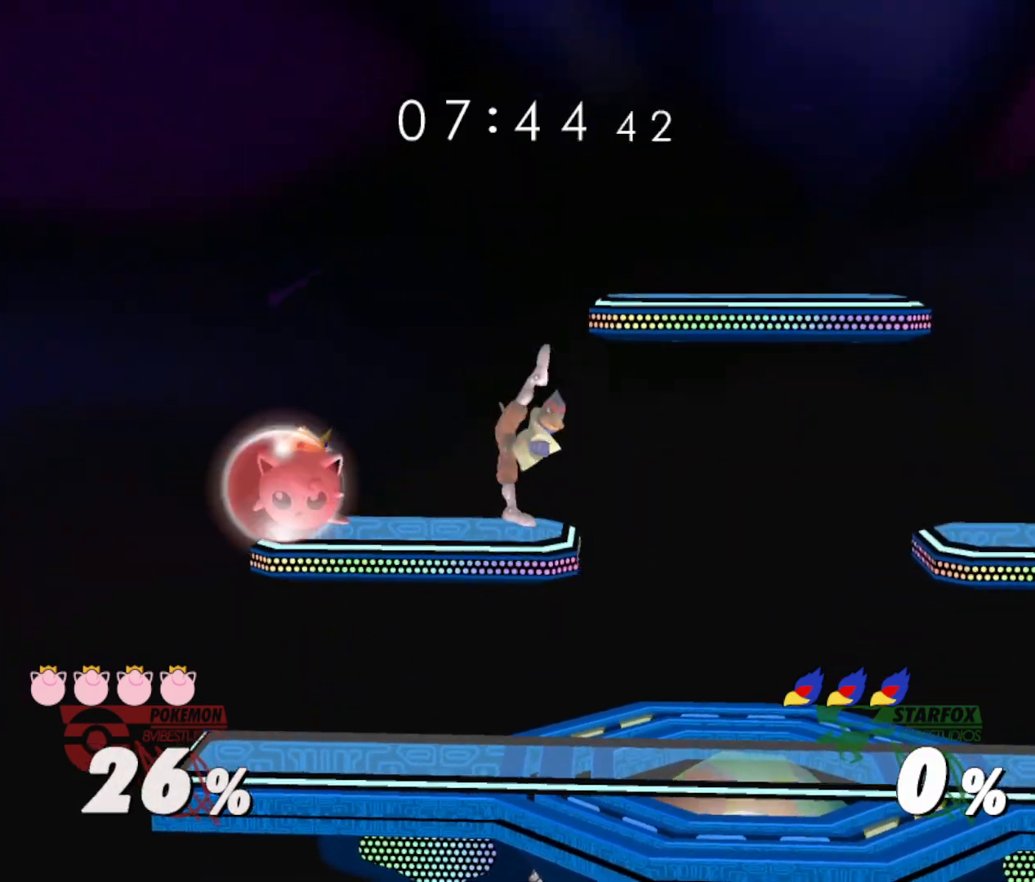
{"buttons": [], "left_stick": "left", "right_stick": "up-left", "events": [[67, "left_stick", "center"], [284, "Y", "down"], [334, "Y", "up"], [351, "left_stick", "left"], [401, "right_stick", "up-left"]]}
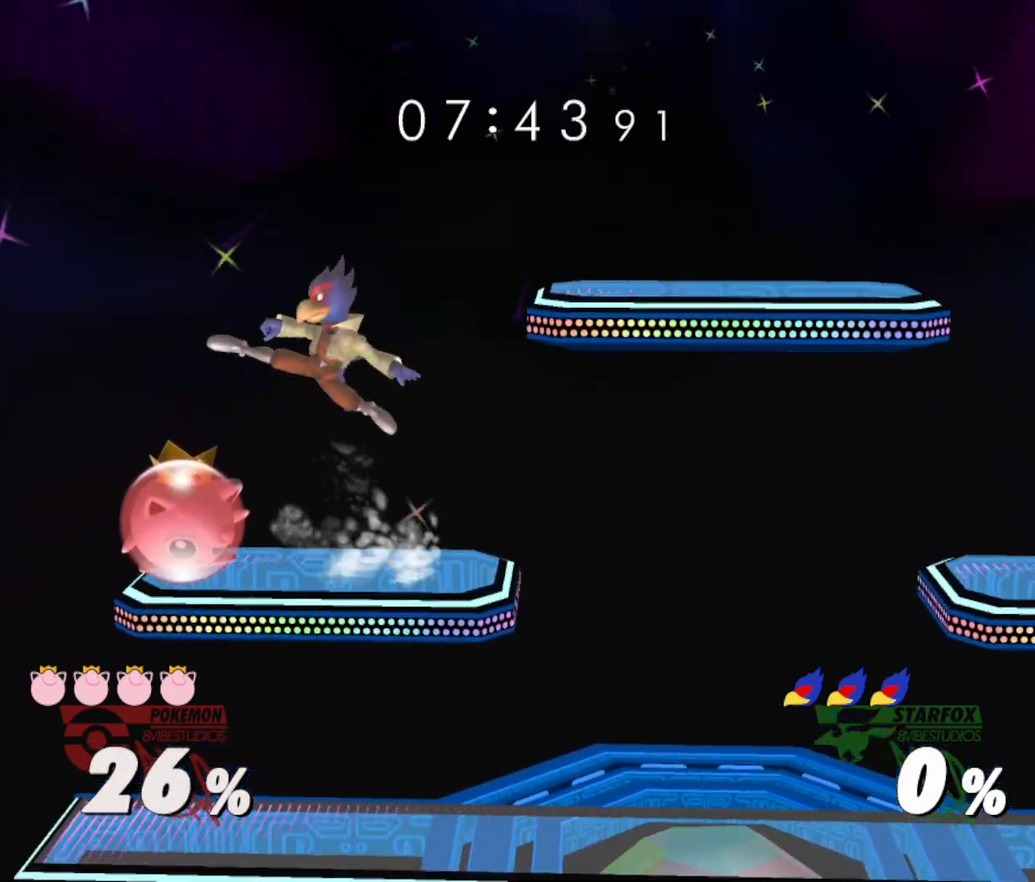
{"buttons": [], "left_stick": "down-right", "right_stick": "center", "events": [[50, "left_stick", "right"], [50, "right_stick", "center"], [233, "left_stick", "down-right"], [283, "R1", "down"], [384, "left_stick", "center"], [400, "R1", "up"], [467, "left_stick", "down-right"]]}
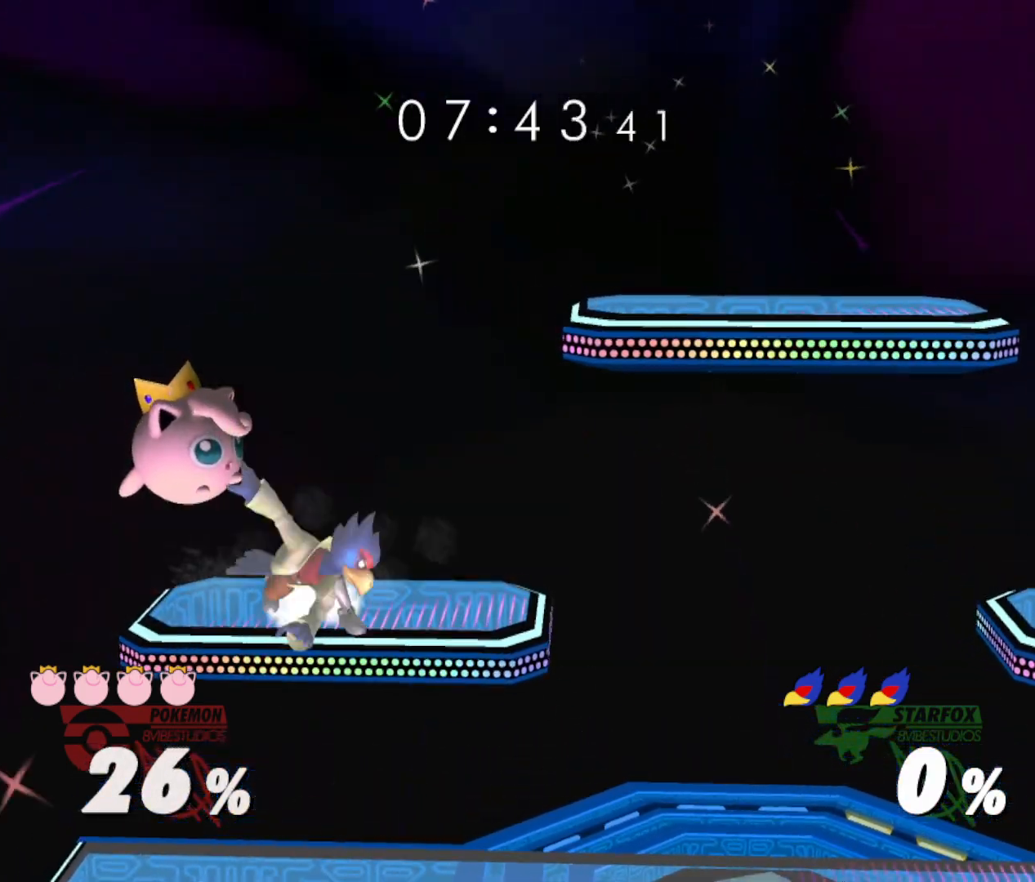
{"buttons": [], "left_stick": "down-right", "right_stick": "center", "events": [[67, "right_stick", "left"], [117, "left_stick", "up-right"], [150, "right_stick", "center"], [217, "left_stick", "center"], [451, "left_stick", "down-right"]]}
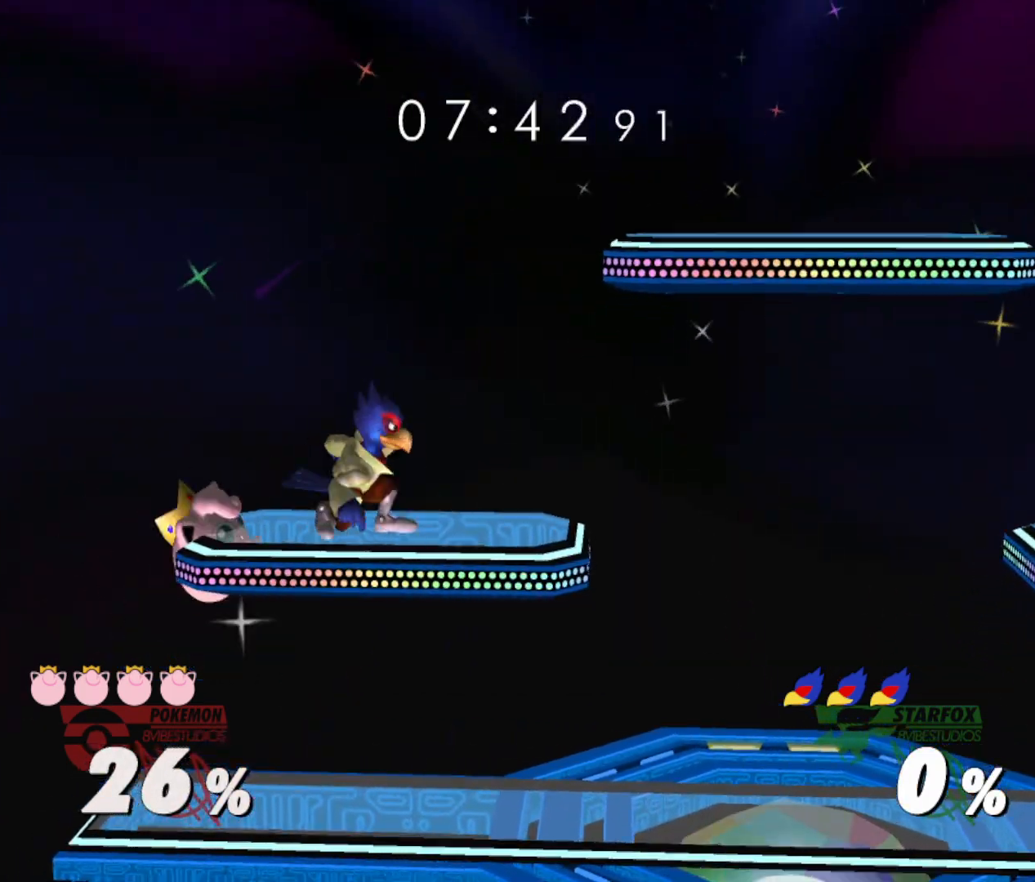
{"buttons": [], "left_stick": "center", "right_stick": "center", "events": [[67, "right_stick", "left"], [167, "right_stick", "center"], [217, "left_stick", "up-right"], [267, "R1", "down"], [300, "left_stick", "down"], [400, "R1", "up"], [434, "left_stick", "center"]]}
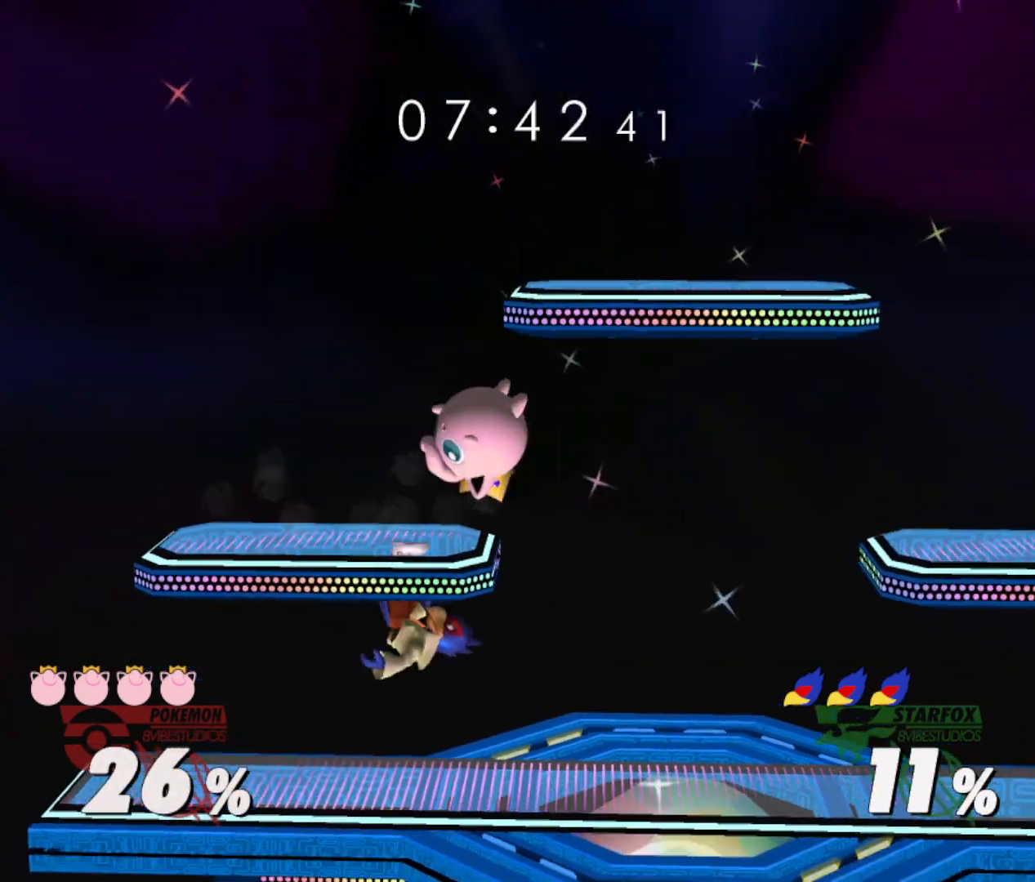
{"buttons": [], "left_stick": "right", "right_stick": "down", "events": [[301, "left_stick", "right"], [351, "Y", "down"], [434, "Y", "up"], [451, "right_stick", "down"]]}
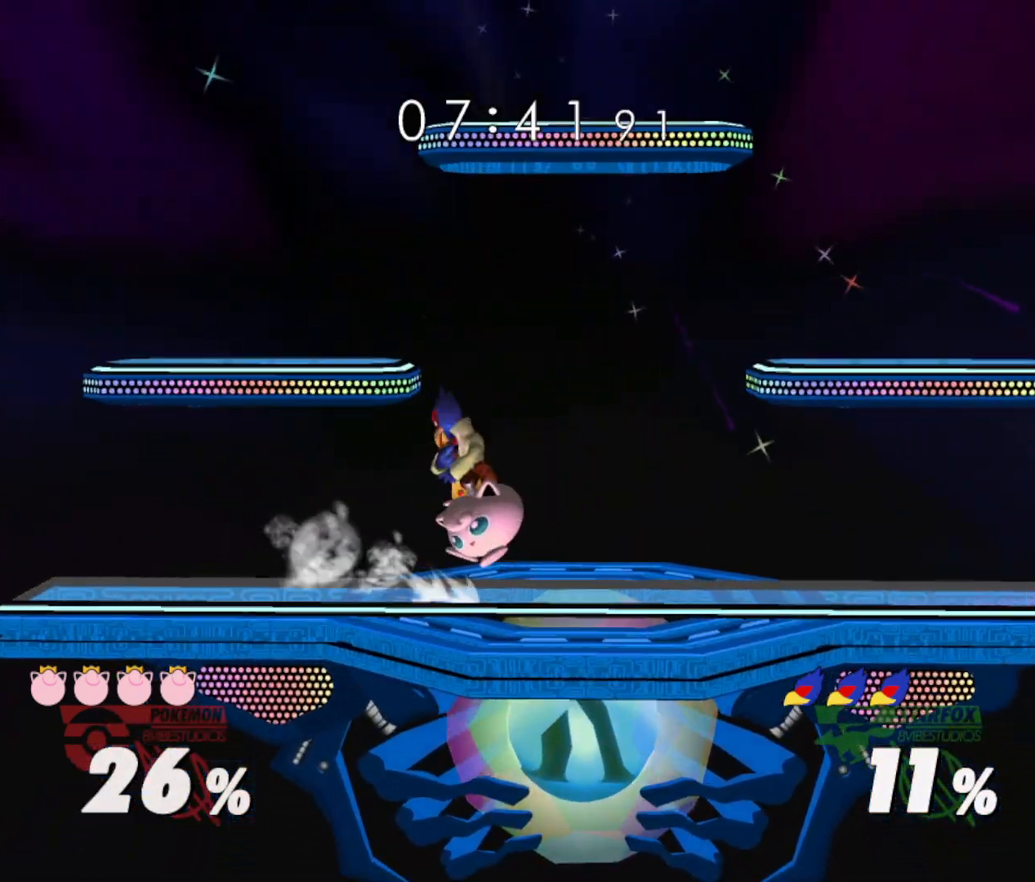
{"buttons": [], "left_stick": "center", "right_stick": "center", "events": [[67, "right_stick", "center"], [167, "left_stick", "center"], [283, "R1", "down"], [283, "left_stick", "down"], [400, "R1", "up"], [400, "left_stick", "center"]]}
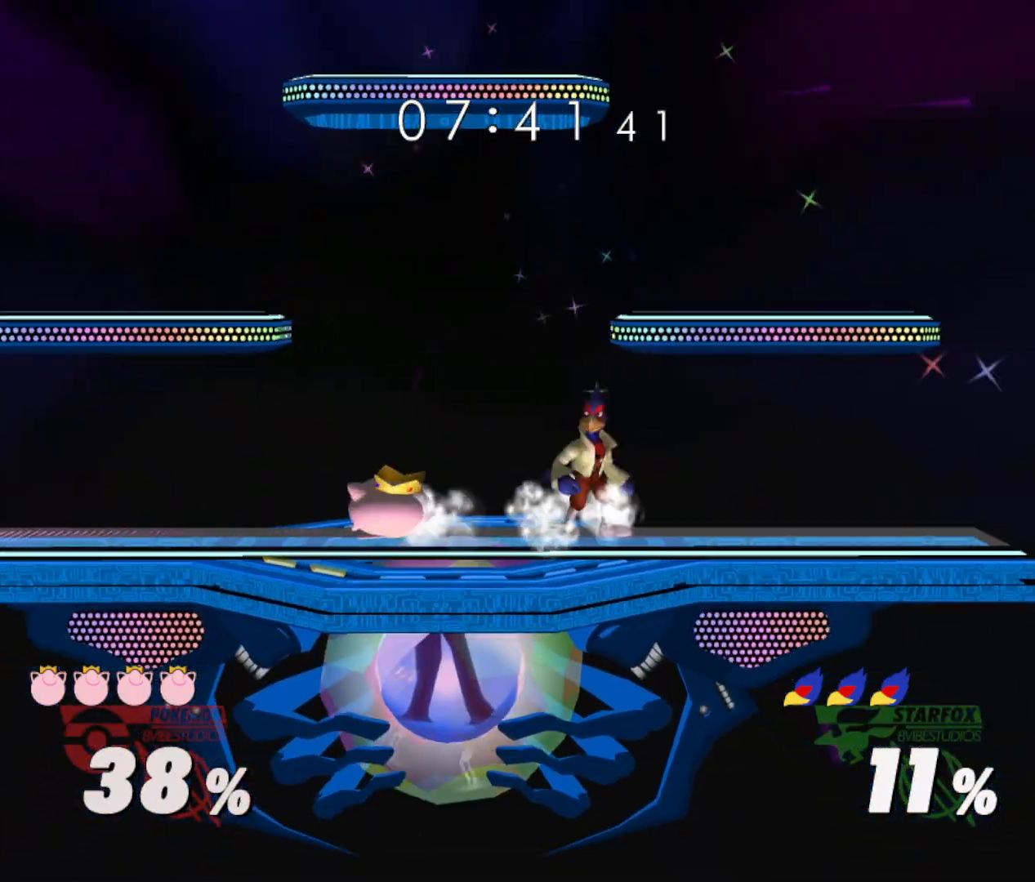
{"buttons": ["R1"], "left_stick": "down", "right_stick": "center", "events": [[34, "Y", "down"], [34, "left_stick", "left"], [84, "Y", "up"], [150, "right_stick", "down"], [251, "right_stick", "center"], [301, "left_stick", "center"], [451, "left_stick", "down"], [467, "R1", "down"]]}
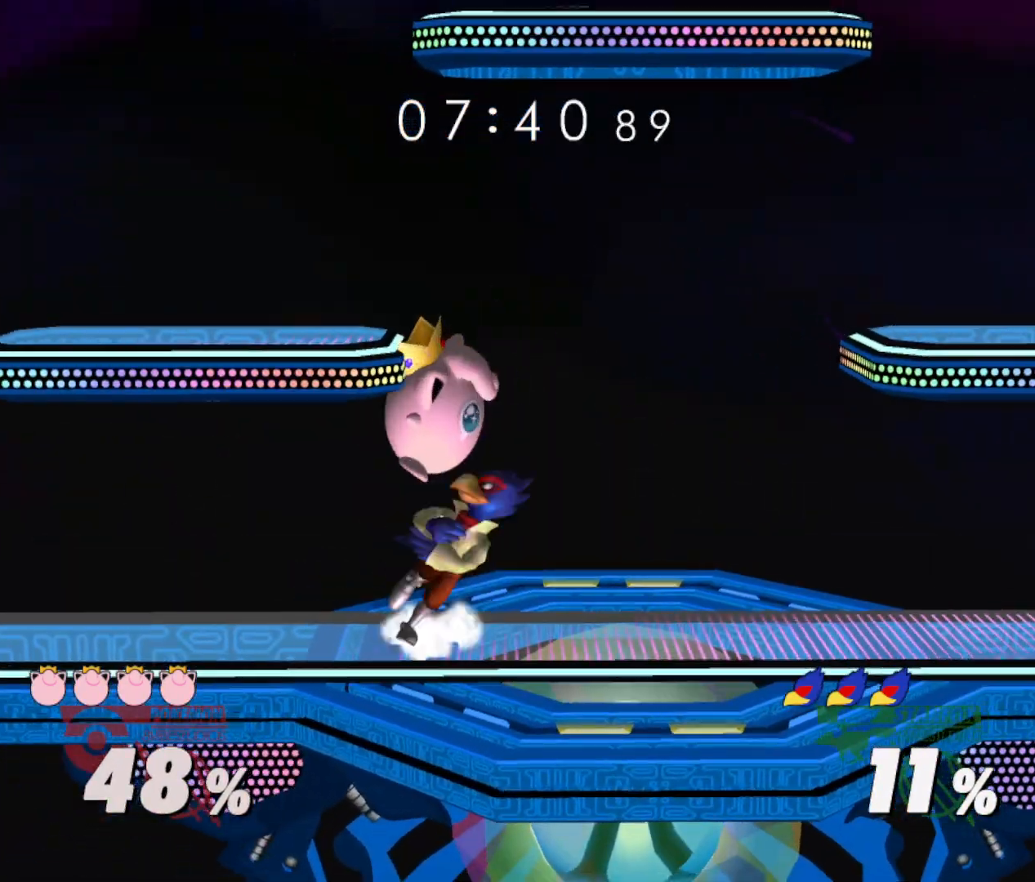
{"buttons": [], "left_stick": "down", "right_stick": "center", "events": [[117, "R1", "up"], [117, "left_stick", "center"], [183, "left_stick", "down"], [400, "B", "down"], [484, "B", "up"]]}
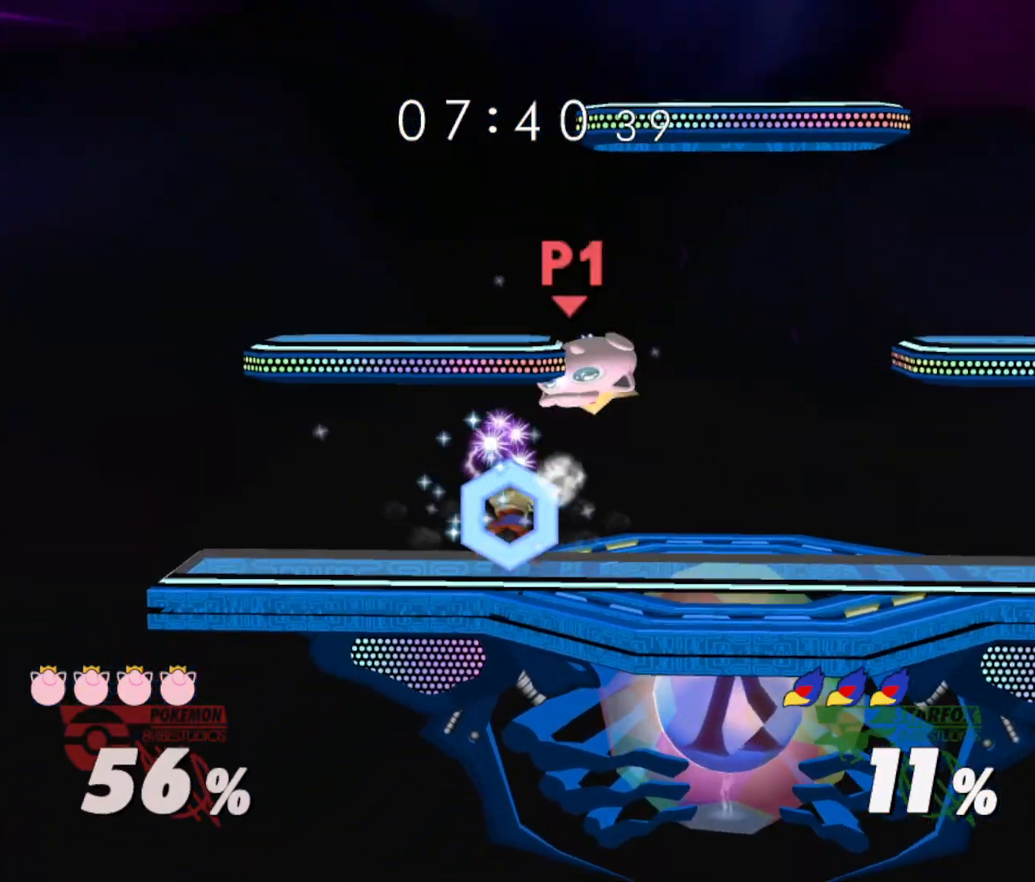
{"buttons": [], "left_stick": "right", "right_stick": "center", "events": [[34, "Y", "down"], [34, "left_stick", "down-right"], [100, "R1", "down"], [167, "left_stick", "center"], [217, "Y", "up"], [251, "R1", "up"], [301, "left_stick", "right"]]}
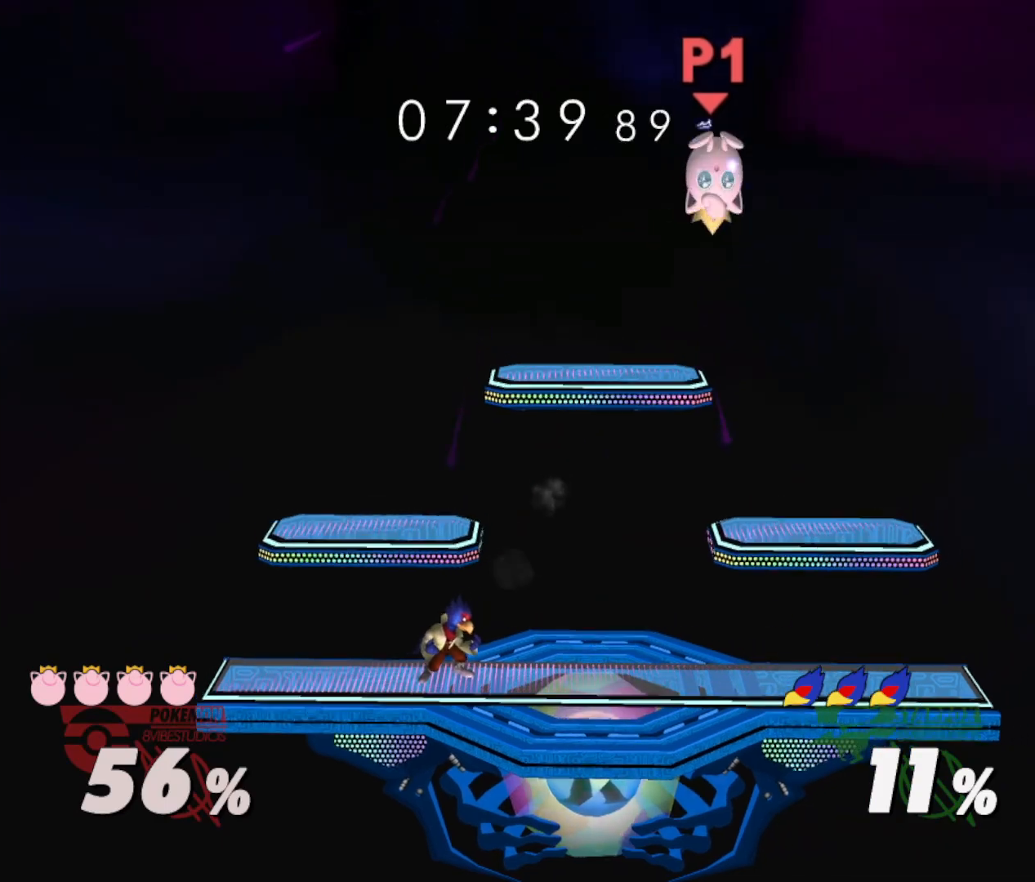
{"buttons": ["Y"], "left_stick": "center", "right_stick": "center", "events": [[33, "left_stick", "center"], [183, "left_stick", "right"], [267, "Y", "down"], [367, "left_stick", "center"], [417, "Y", "up"], [467, "Y", "down"]]}
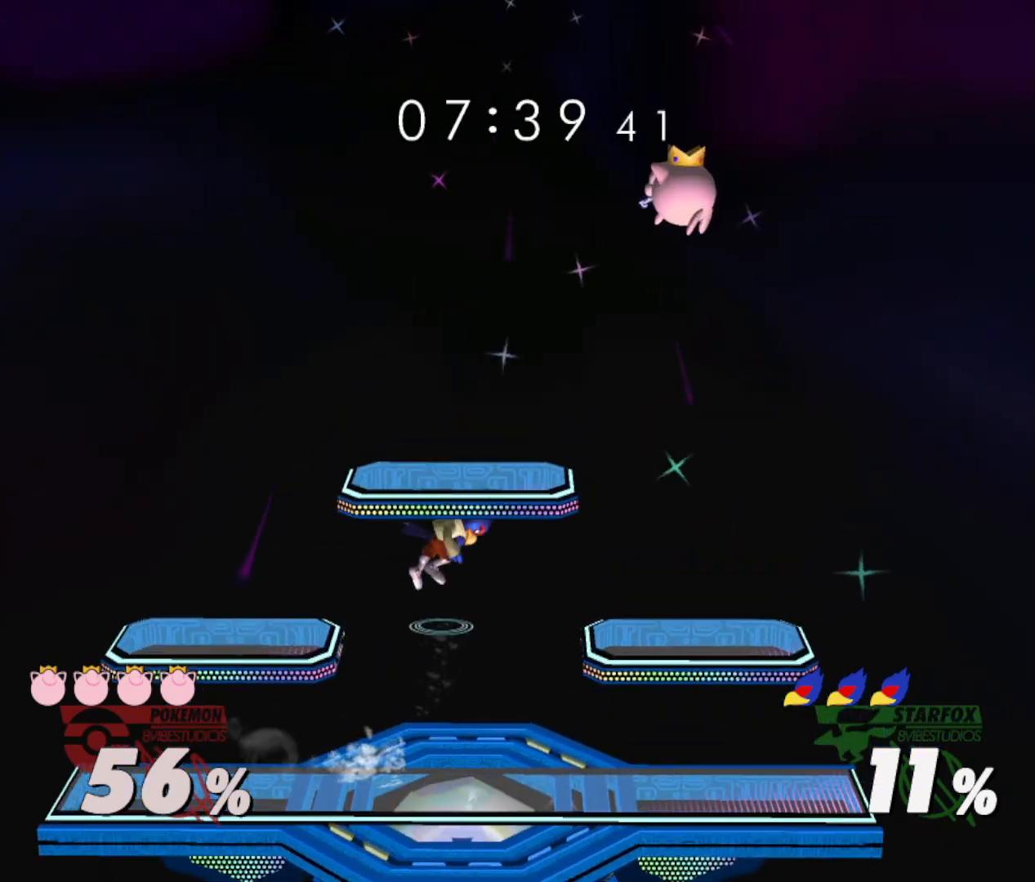
{"buttons": [], "left_stick": "right", "right_stick": "center", "events": [[50, "Y", "up"], [100, "B", "down"], [217, "B", "up"], [251, "B", "down"], [301, "B", "up"], [317, "B", "down"], [317, "left_stick", "left"], [467, "B", "up"], [484, "left_stick", "right"]]}
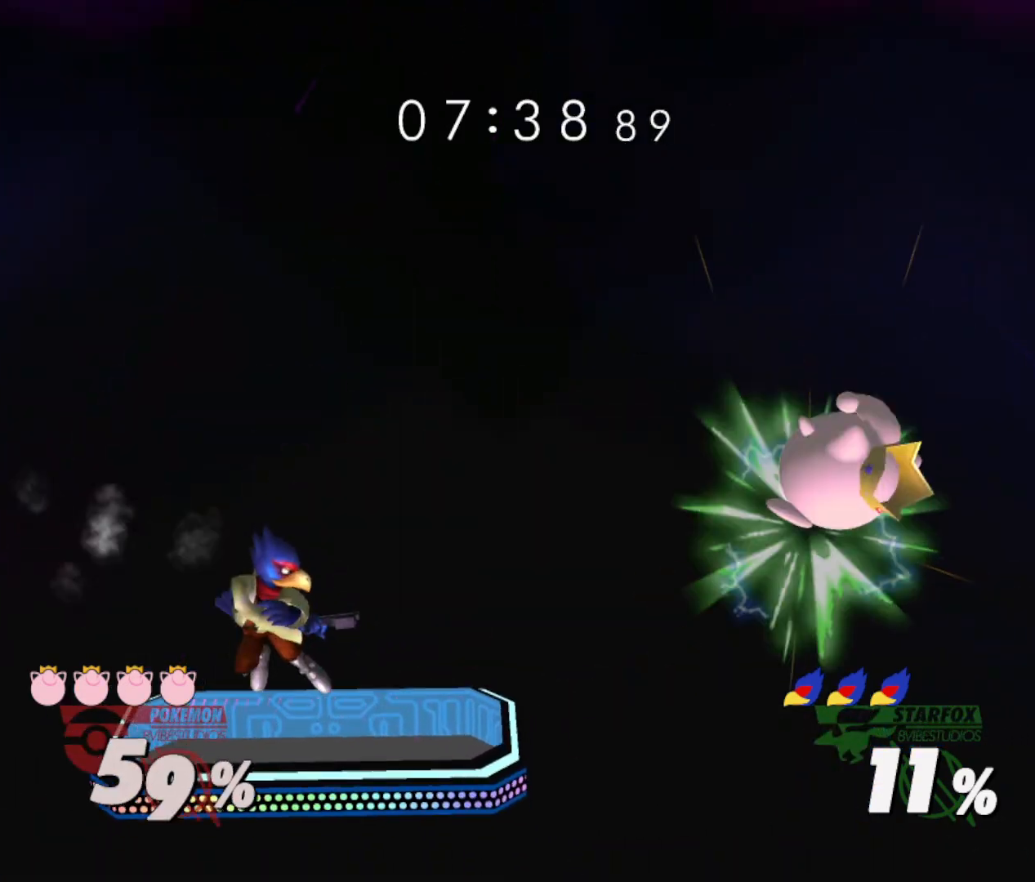
{"buttons": [], "left_stick": "center", "right_stick": "center", "events": [[200, "left_stick", "down-right"], [300, "left_stick", "center"], [317, "B", "down"], [434, "B", "up"]]}
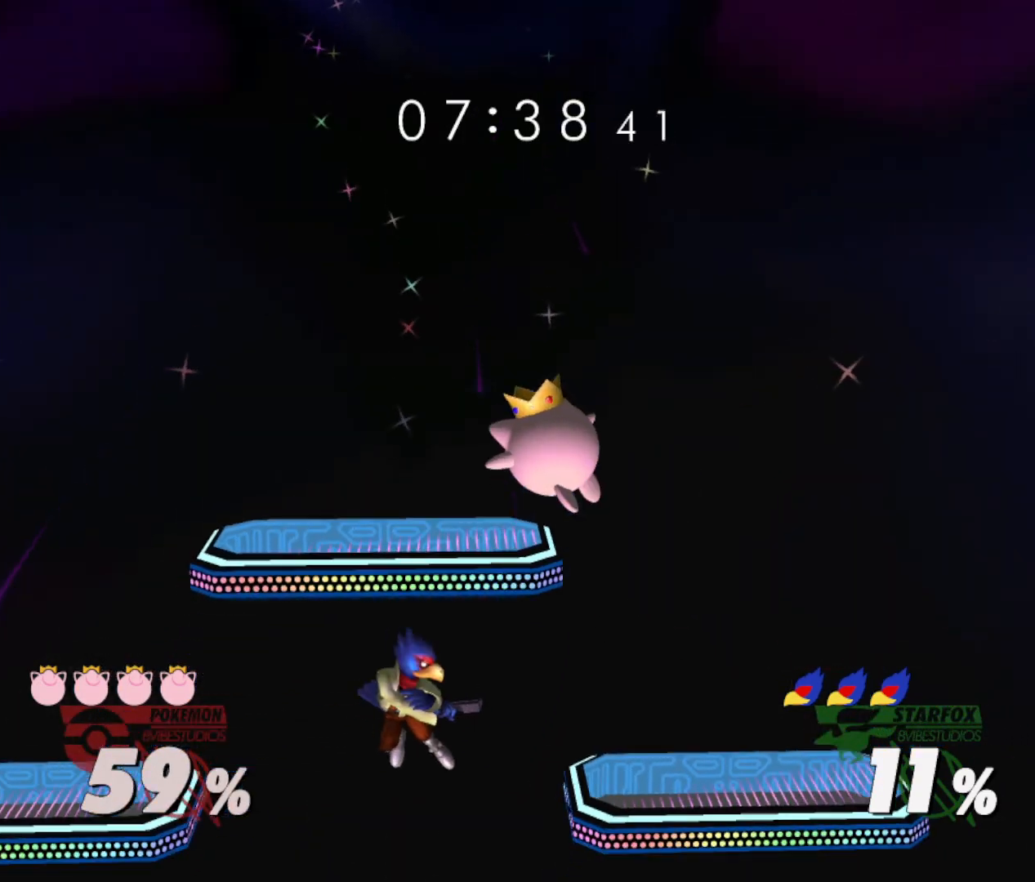
{"buttons": [], "left_stick": "up", "right_stick": "down", "events": [[334, "left_stick", "up"], [501, "right_stick", "down"]]}
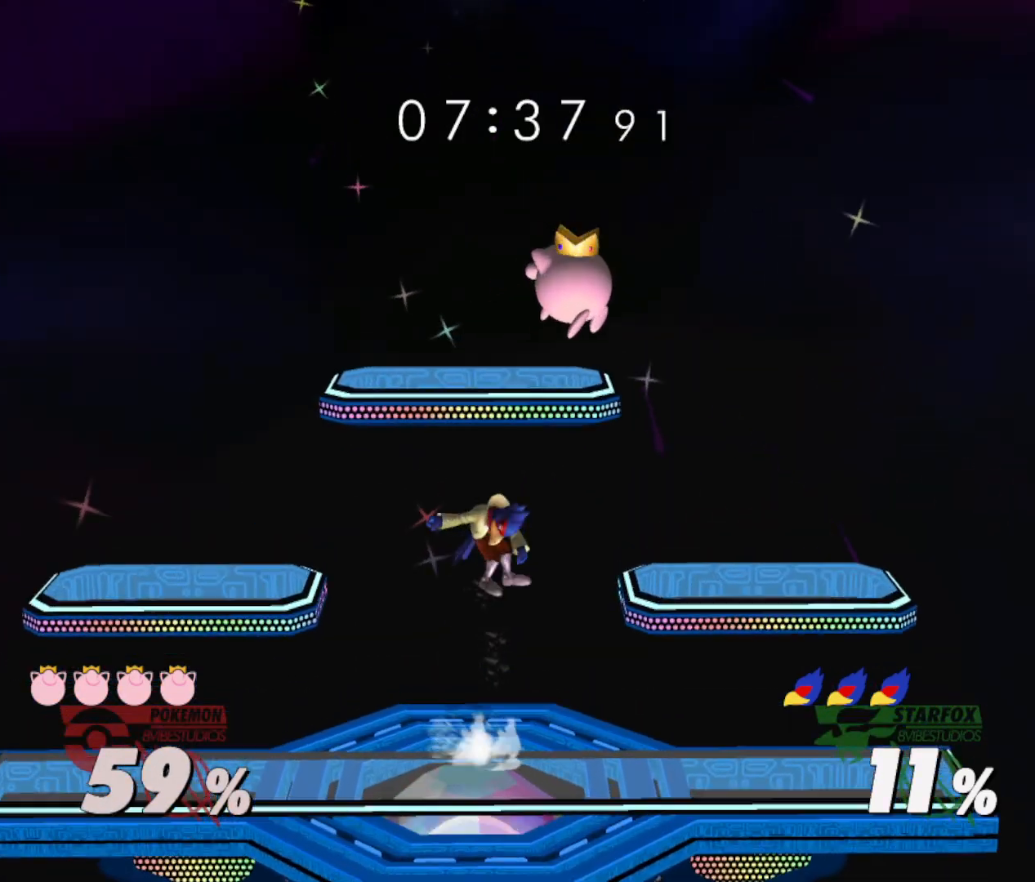
{"buttons": ["R1"], "left_stick": "up-left", "right_stick": "center", "events": [[16, "right_stick", "center"], [117, "left_stick", "up-right"], [333, "left_stick", "up-left"], [417, "R1", "down"]]}
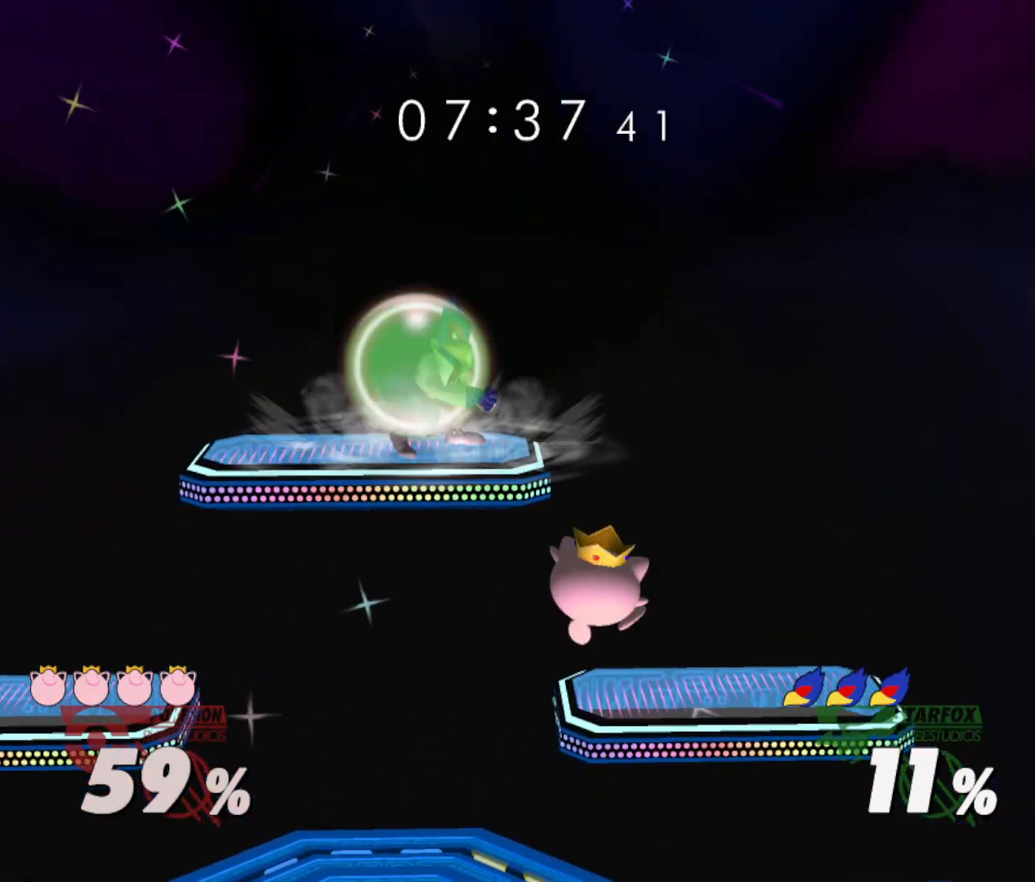
{"buttons": [], "left_stick": "center", "right_stick": "center", "events": [[34, "left_stick", "down-left"], [117, "right_stick", "down"], [134, "R1", "up"], [134, "left_stick", "left"], [251, "right_stick", "center"], [384, "left_stick", "down"], [467, "left_stick", "center"]]}
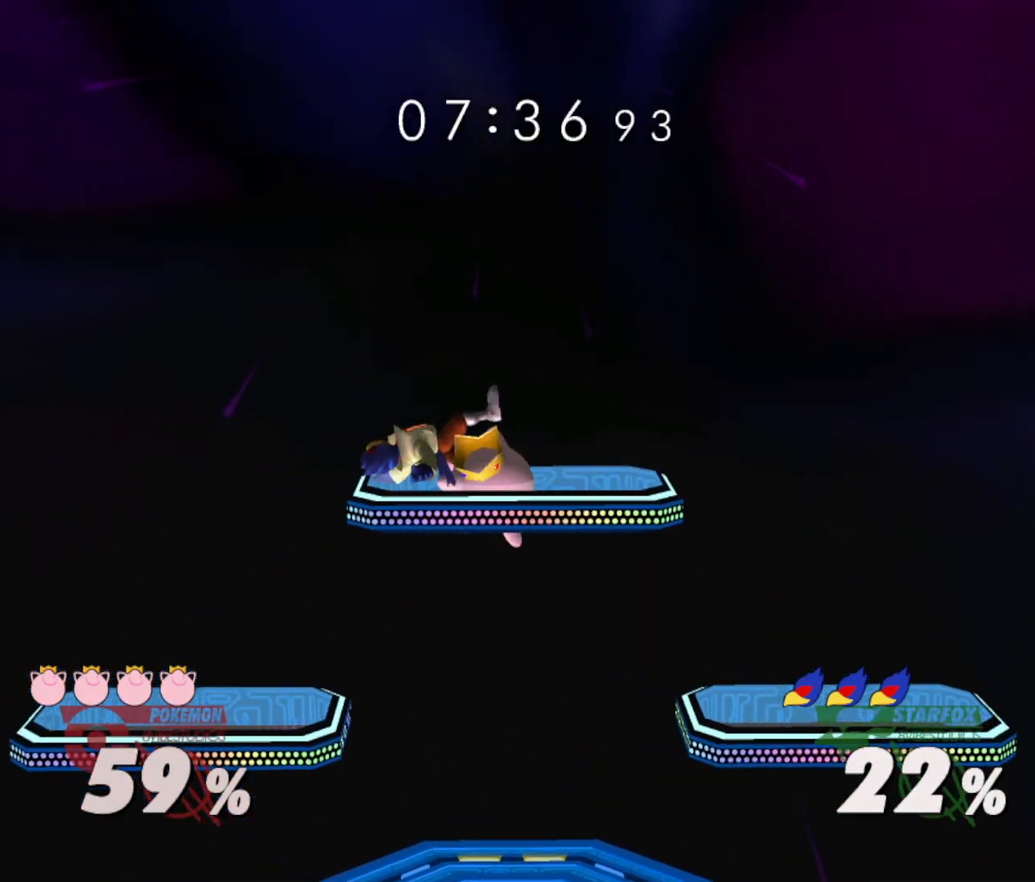
{"buttons": [], "left_stick": "down", "right_stick": "center", "events": [[200, "left_stick", "right"], [434, "left_stick", "down"]]}
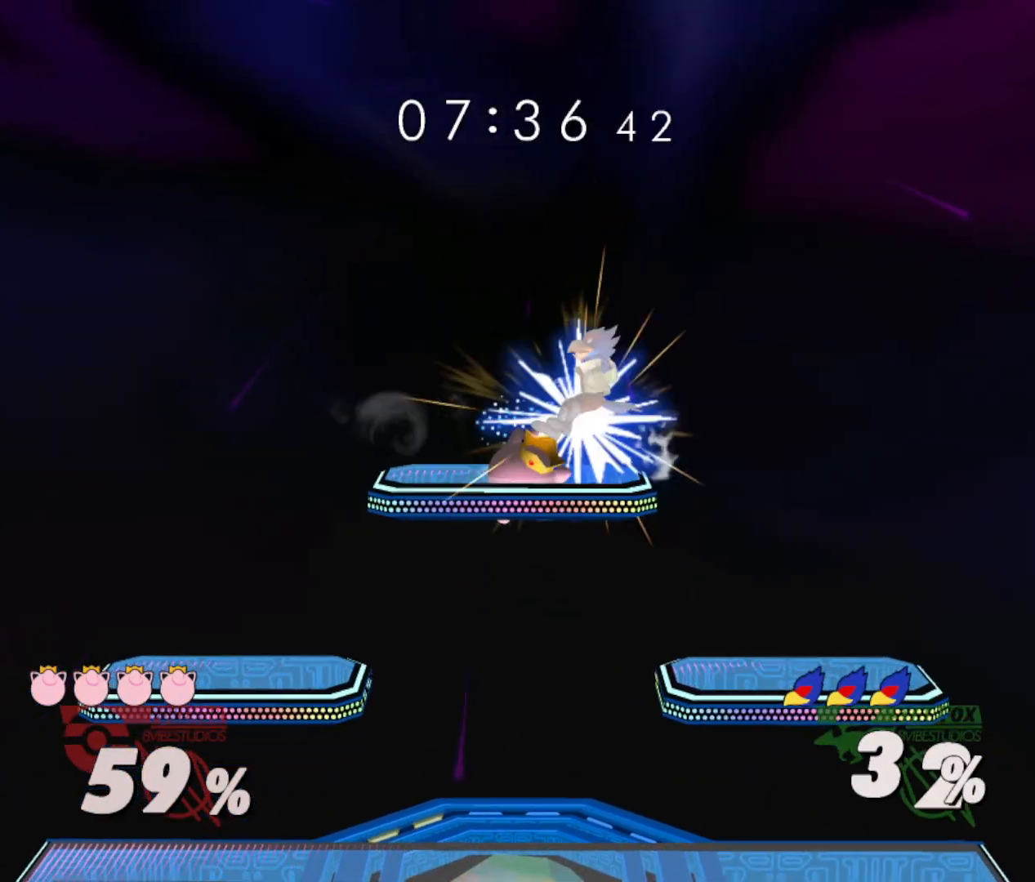
{"buttons": [], "left_stick": "center", "right_stick": "center", "events": [[33, "left_stick", "right"], [166, "right_stick", "left"], [233, "left_stick", "down"], [300, "right_stick", "center"], [317, "left_stick", "center"], [400, "left_stick", "right"], [483, "left_stick", "center"]]}
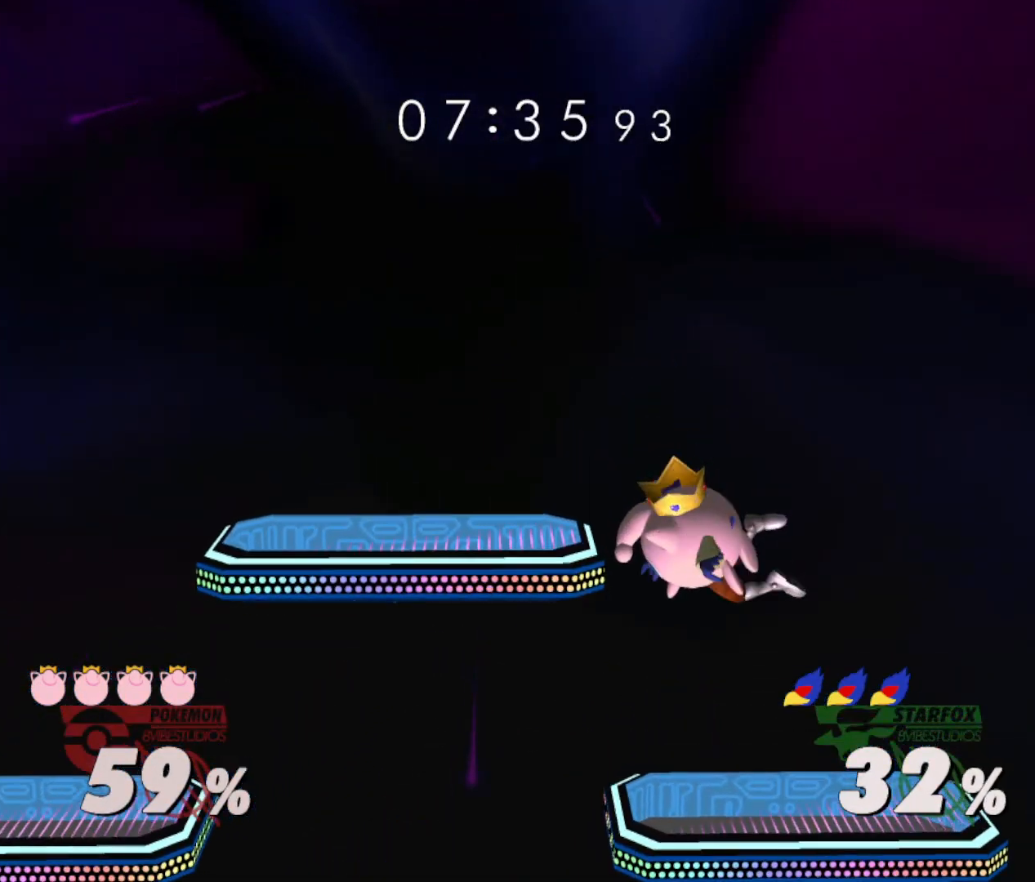
{"buttons": [], "left_stick": "down", "right_stick": "center", "events": [[50, "left_stick", "up"], [417, "left_stick", "center"], [484, "left_stick", "down"]]}
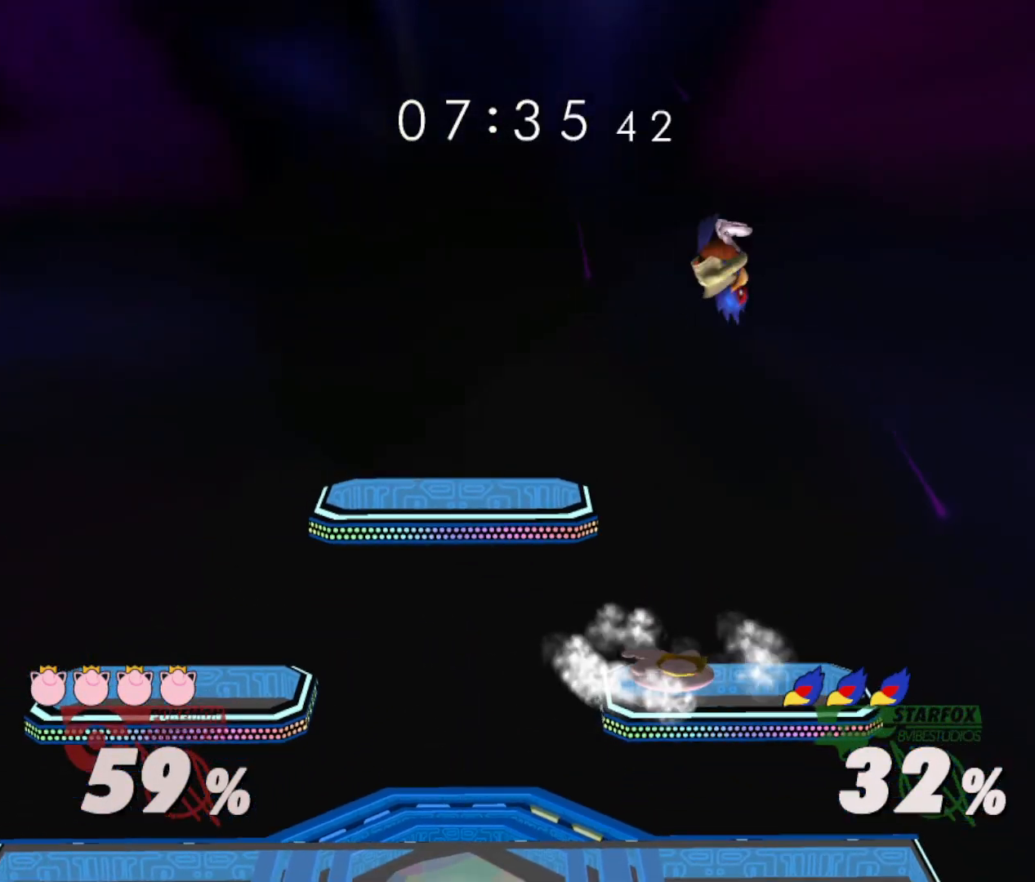
{"buttons": [], "left_stick": "center", "right_stick": "center", "events": [[150, "left_stick", "left"], [150, "right_stick", "down"], [217, "right_stick", "center"], [333, "R1", "down"], [350, "left_stick", "center"], [450, "R1", "up"]]}
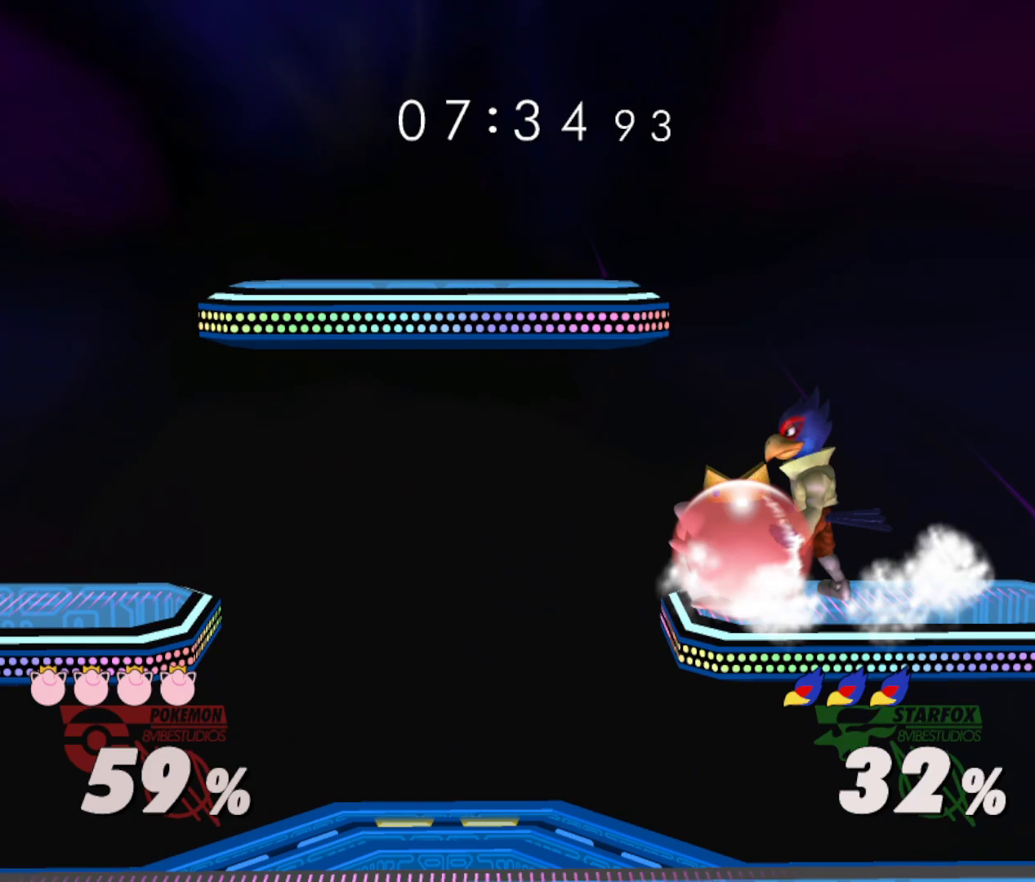
{"buttons": [], "left_stick": "center", "right_stick": "center", "events": [[84, "left_stick", "left"], [167, "A", "down"], [167, "left_stick", "center"], [284, "A", "up"]]}
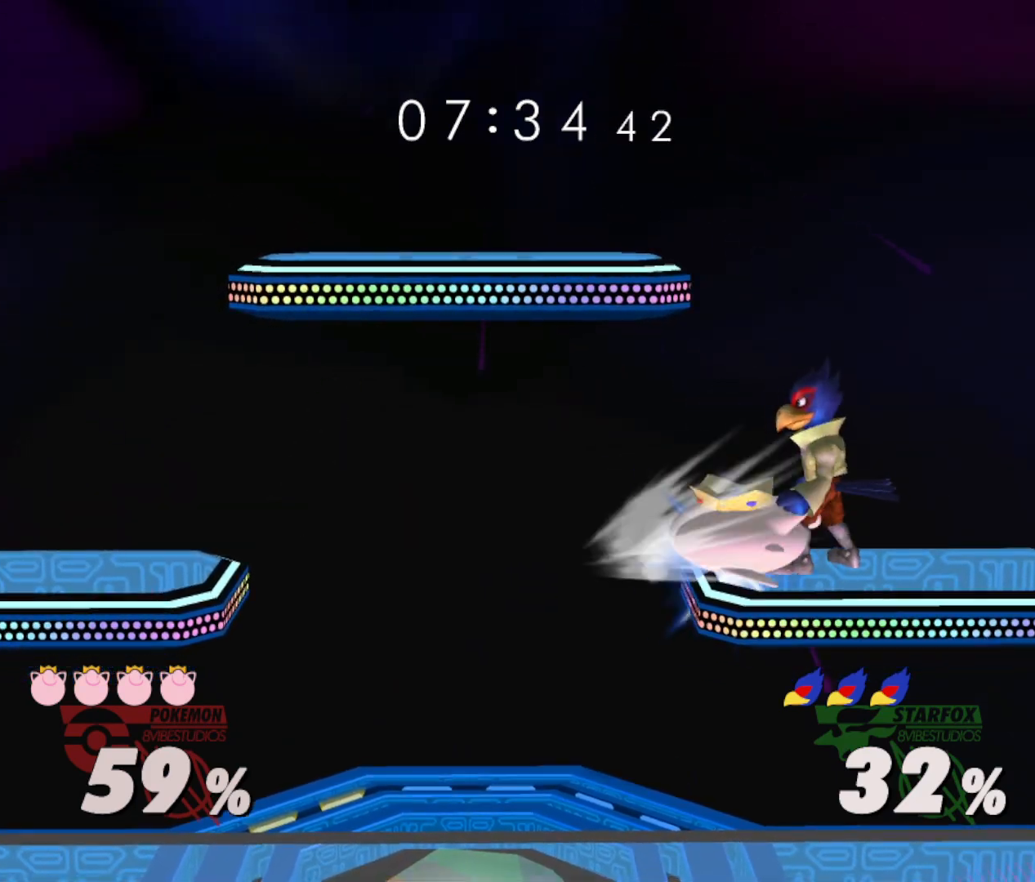
{"buttons": [], "left_stick": "right", "right_stick": "center", "events": [[100, "left_stick", "down"], [116, "B", "down"], [166, "B", "up"], [233, "Y", "down"], [233, "left_stick", "center"], [267, "Y", "up"], [450, "left_stick", "right"]]}
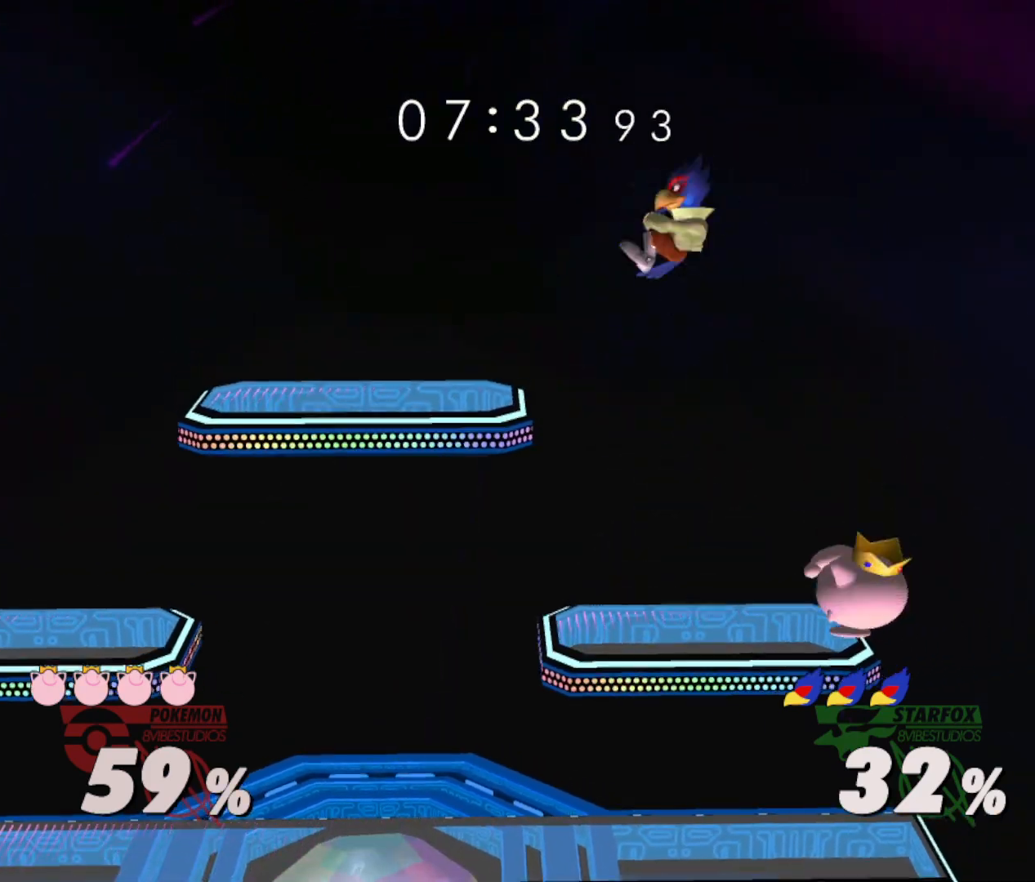
{"buttons": ["R1"], "left_stick": "up-left", "right_stick": "center", "events": [[34, "right_stick", "down"], [100, "right_stick", "center"], [200, "left_stick", "down"], [317, "left_stick", "up-left"], [384, "R1", "down"]]}
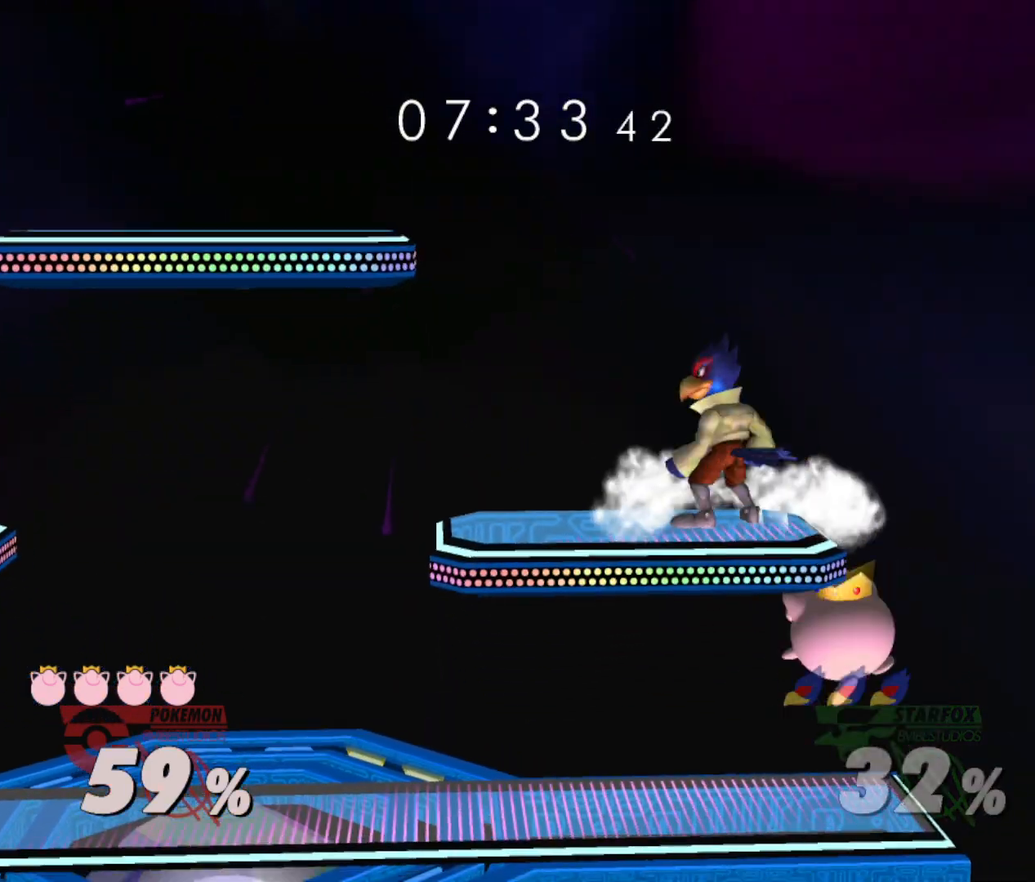
{"buttons": [], "left_stick": "down-left", "right_stick": "center", "events": [[116, "left_stick", "left"], [350, "left_stick", "down-left"], [467, "R1", "up"]]}
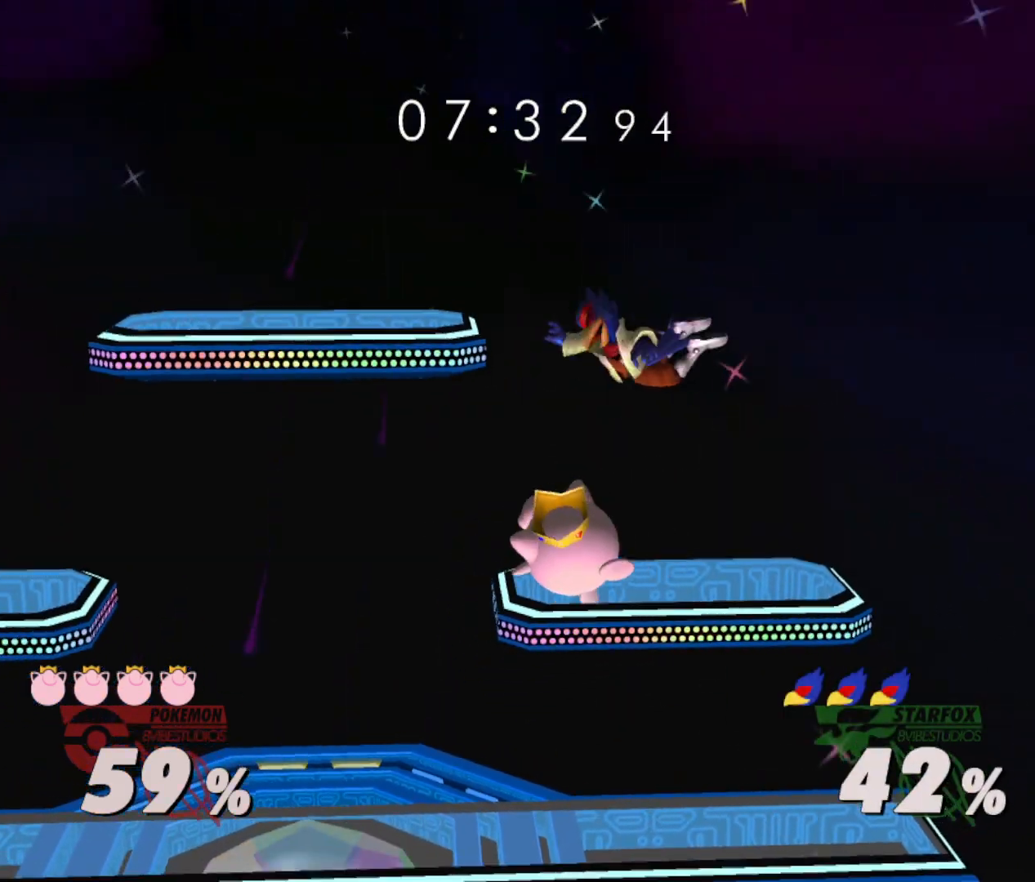
{"buttons": ["R1"], "left_stick": "right", "right_stick": "center", "events": [[50, "left_stick", "center"], [150, "R1", "down"], [234, "left_stick", "right"]]}
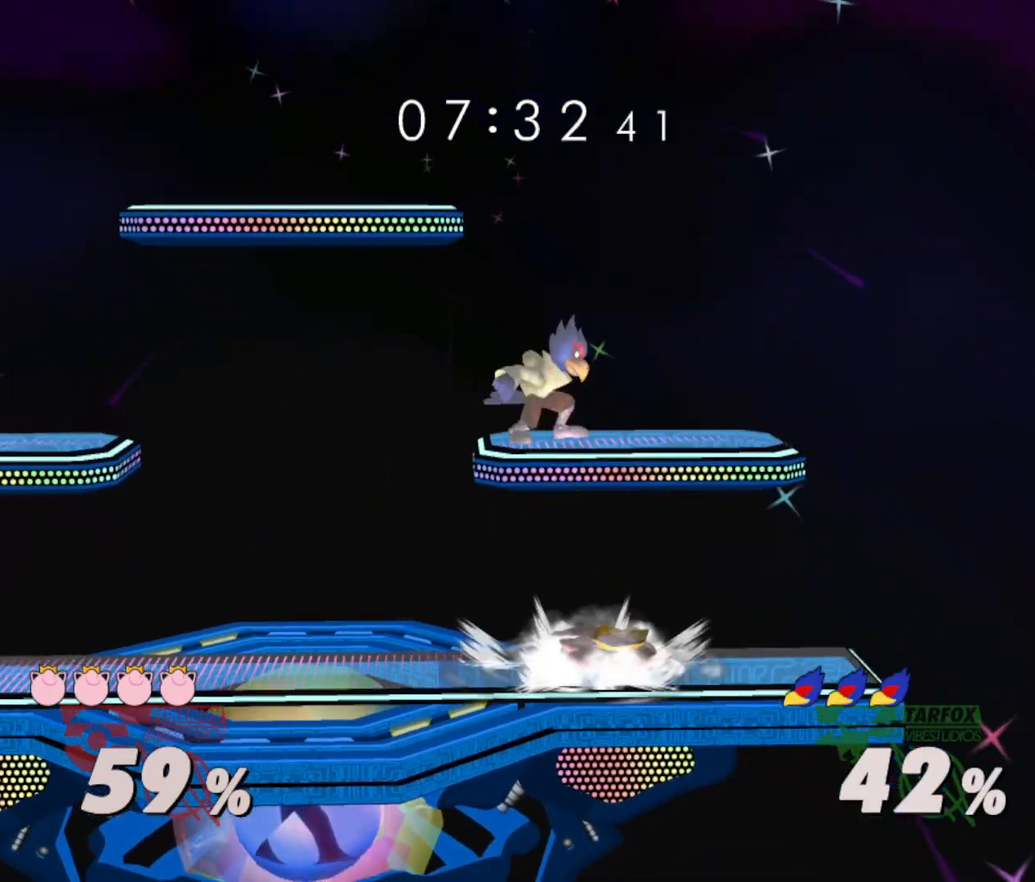
{"buttons": ["R1"], "left_stick": "right", "right_stick": "center", "events": []}
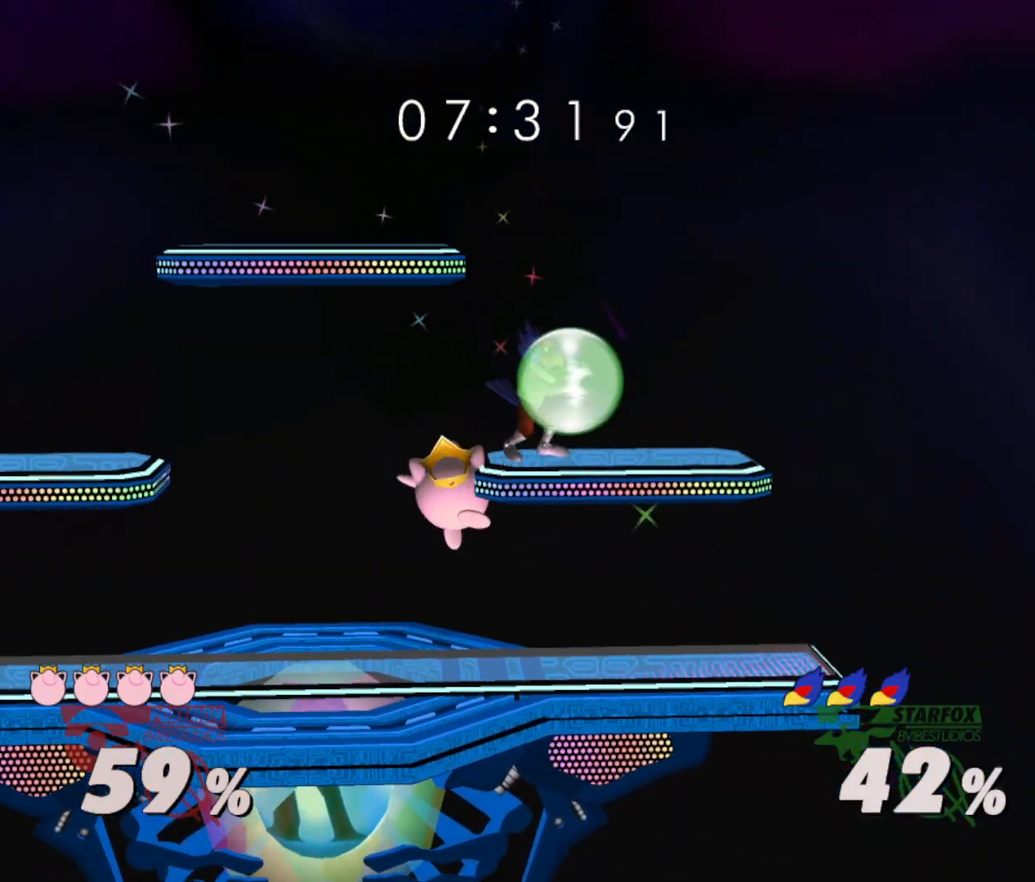
{"buttons": [], "left_stick": "center", "right_stick": "center", "events": [[134, "left_stick", "down"], [184, "R1", "up"], [217, "left_stick", "left"], [217, "right_stick", "left"], [350, "right_stick", "center"], [417, "R1", "down"], [467, "left_stick", "center"], [501, "R1", "up"]]}
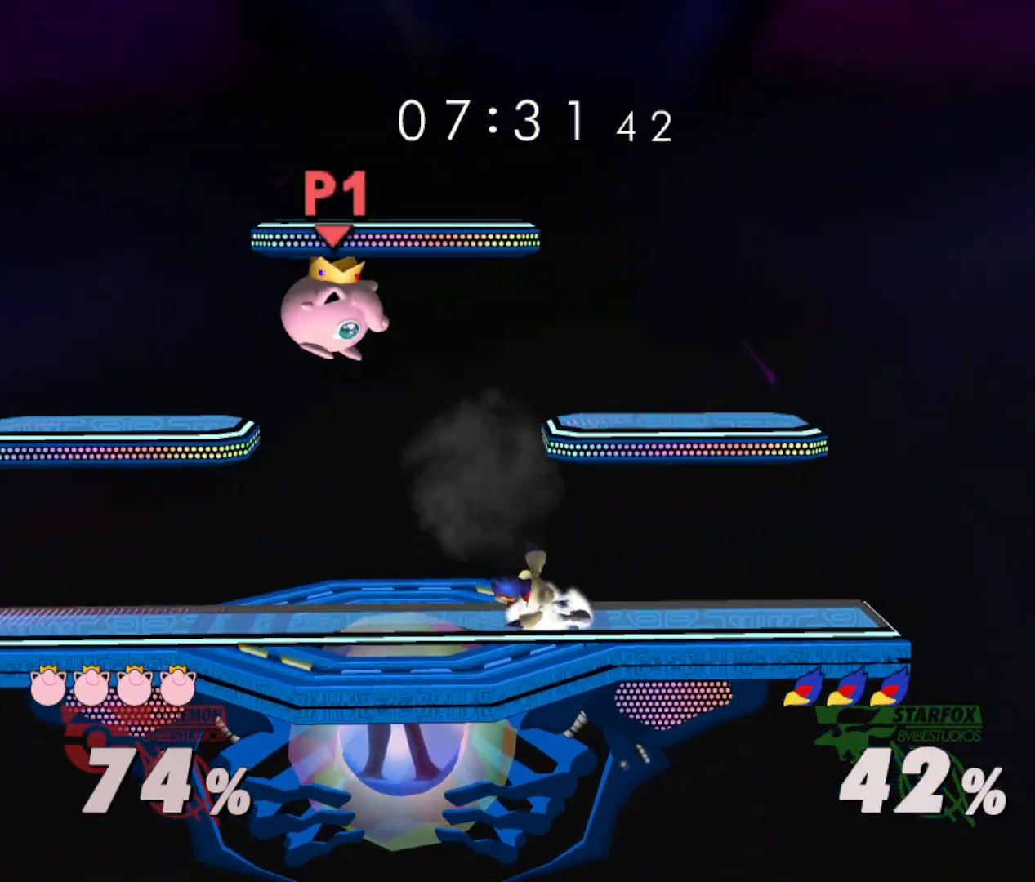
{"buttons": [], "left_stick": "center", "right_stick": "center", "events": [[217, "left_stick", "left"], [367, "Y", "down"], [450, "left_stick", "center"], [500, "Y", "up"]]}
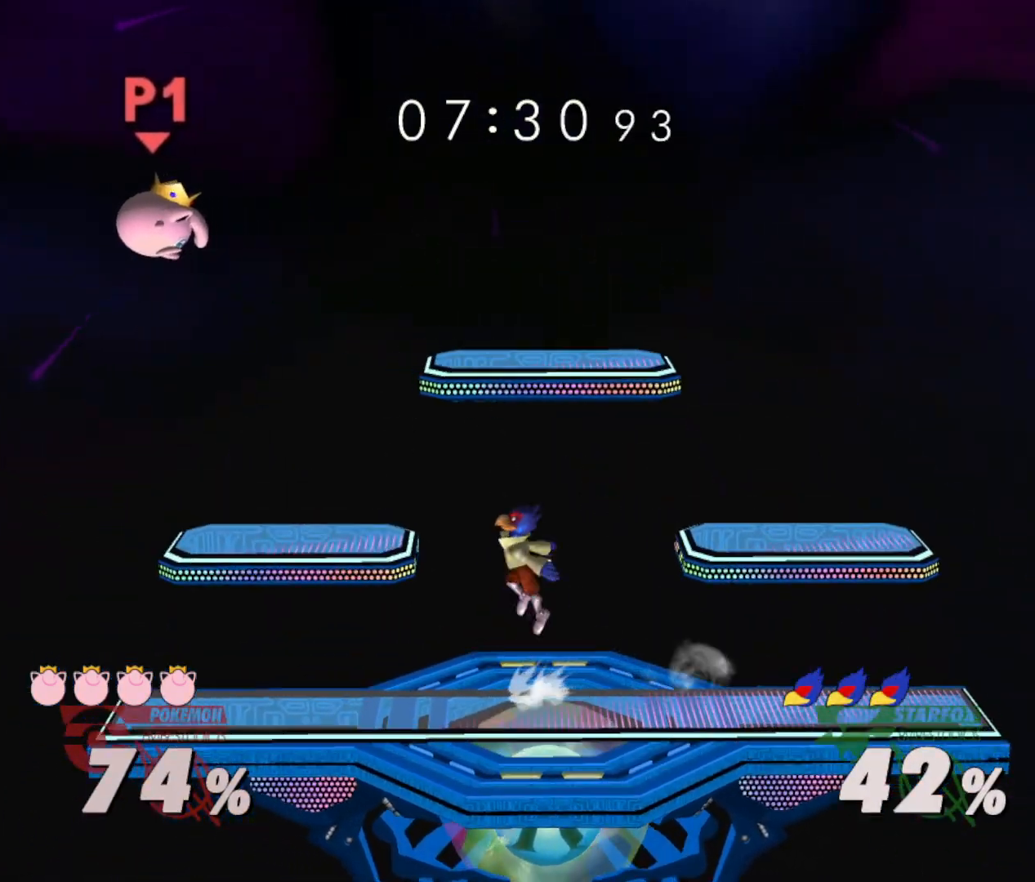
{"buttons": [], "left_stick": "right", "right_stick": "center", "events": [[17, "B", "down"], [150, "B", "up"], [217, "B", "down"], [250, "left_stick", "left"], [317, "B", "up"], [334, "left_stick", "center"], [350, "B", "down"], [401, "left_stick", "right"], [501, "B", "up"]]}
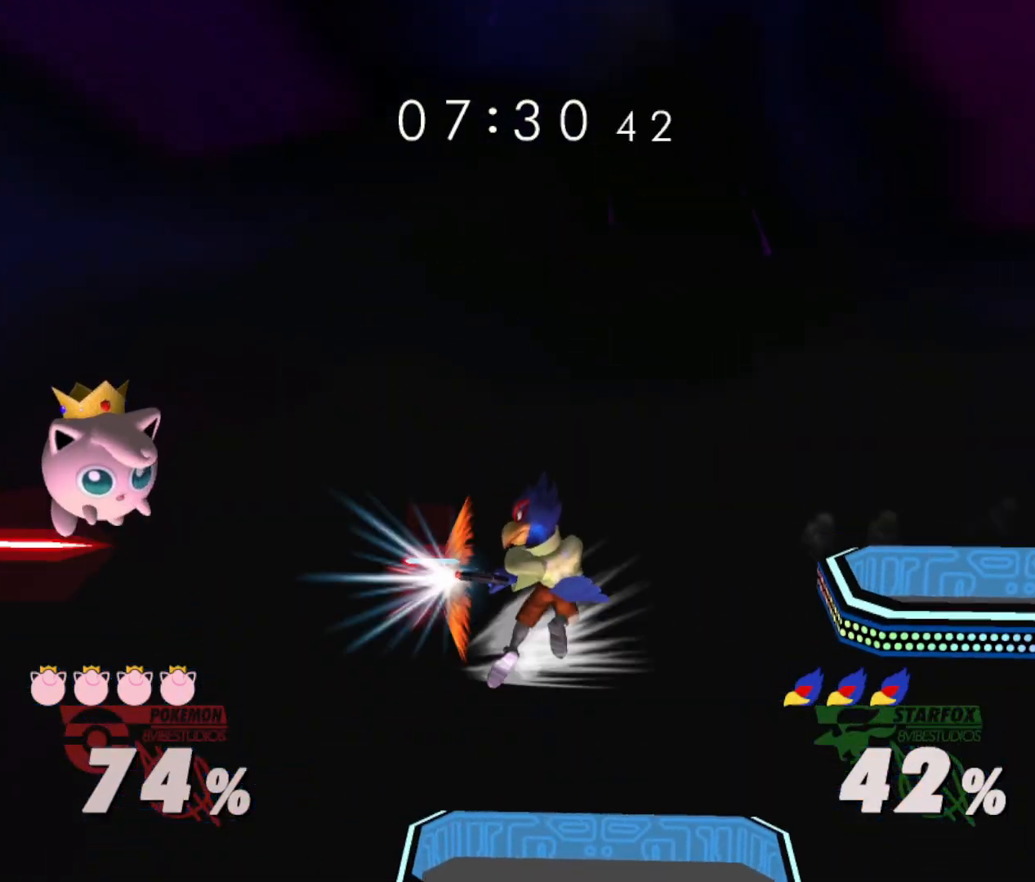
{"buttons": ["R1"], "left_stick": "down-right", "right_stick": "center", "events": [[400, "R1", "down"], [433, "left_stick", "down-right"]]}